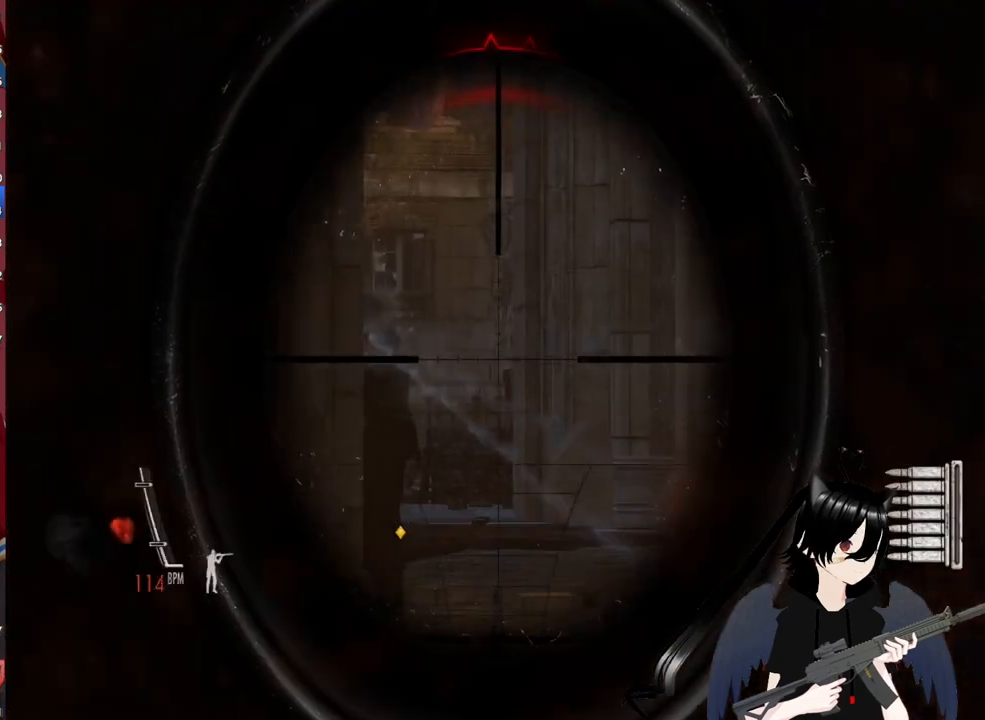
Gameplay with keyboard and mouse; each line is a JSON object with the keys and mouse buttons held at the frame after it. "events" lists presses ("down") and releases ("up") of "1", "2", "3", "4", "5", "a", "alt", "c", "caps_lock", "ctrl", "d", "e", "f", "g", "q", "r", "s", "shift", "space", "t", "tab", "v", "w", "x", "z", "mouse_left", "mouse_wheel" and "mouse_right" between this image and that frame as [ms after this image, input, new state], when the widget could be followed in between. "mouse_left", "mouse_wheel", "mouse_right" = the "left", "wheel", "right" buttons of the "mouse" list. No other keys are recorded. "wheel" means that the mouse wheel is clicked or scrolled. "mouse_move" is the direction in which the mouse moves at that frame (one of eight, or "still"), when it could be read.
{"keys": ["a", "w"], "mouse": ["right"], "mouse_move": "still", "events": []}
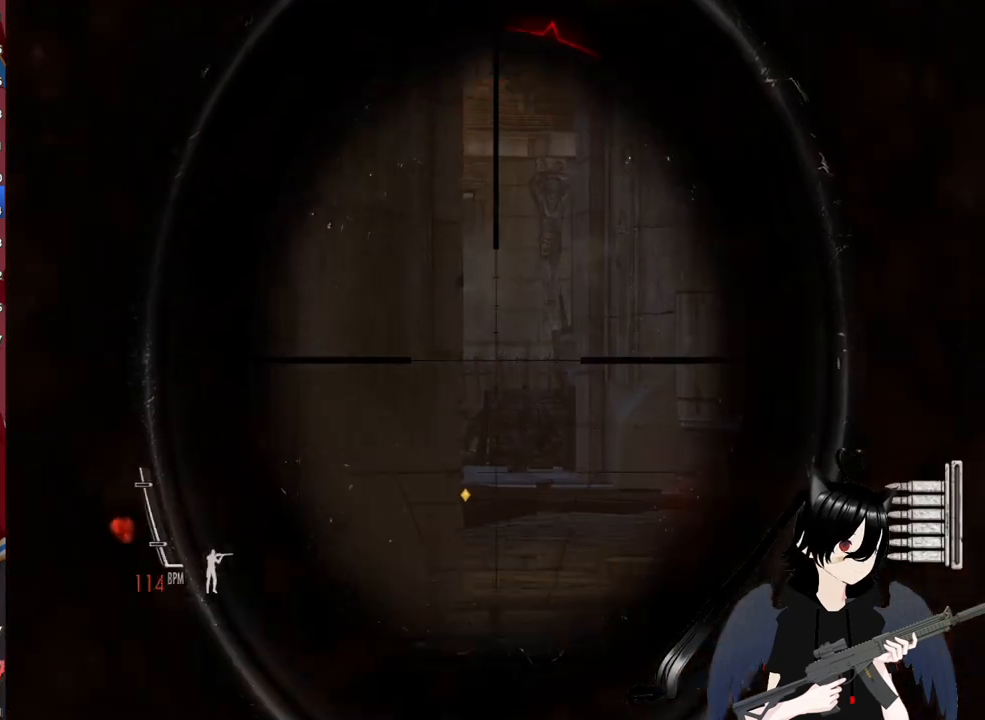
{"keys": ["w"], "mouse": [], "mouse_move": "still", "events": [[20, "mouse_left", "down"], [100, "mouse_left", "up"], [200, "mouse_right", "up"], [260, "a", "up"]]}
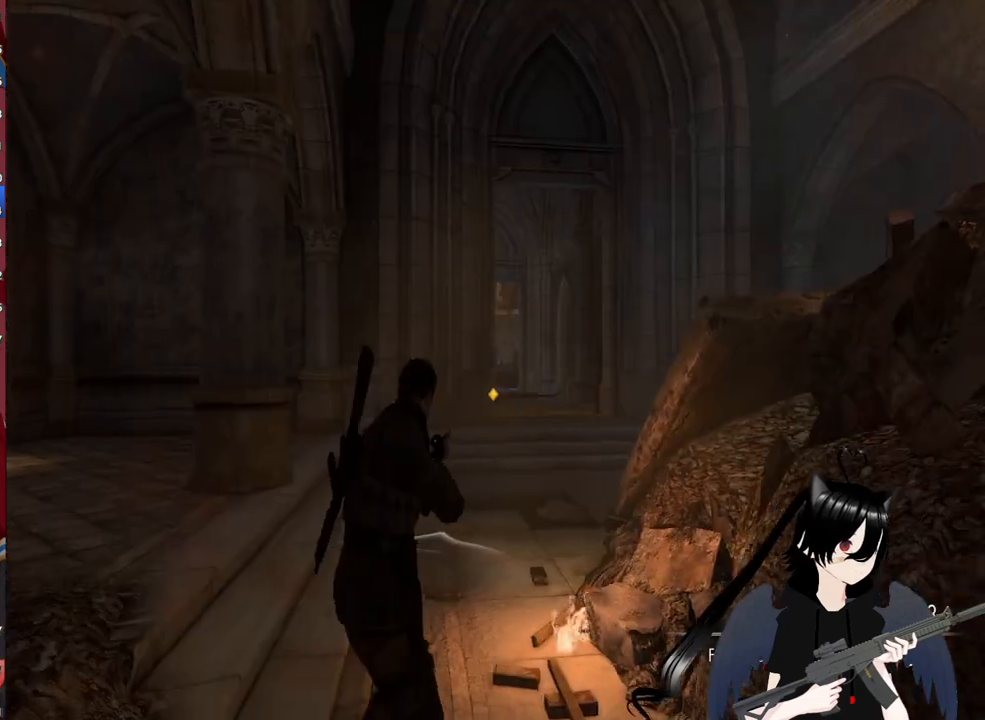
{"keys": ["3", "w"], "mouse": [], "mouse_move": "still", "events": [[460, "3", "down"]]}
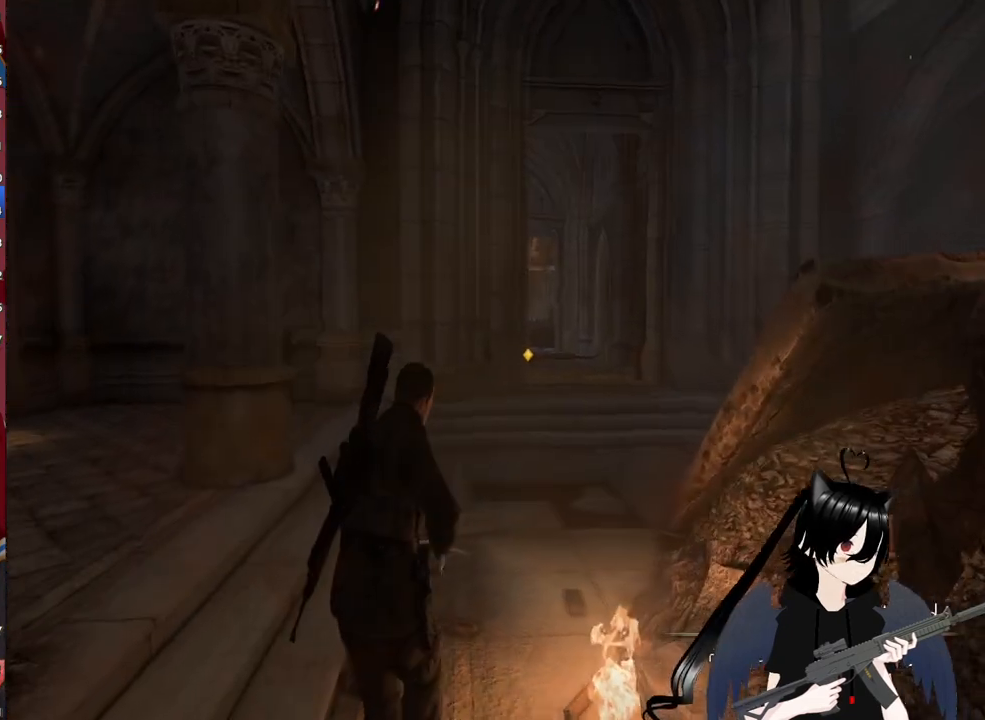
{"keys": ["w"], "mouse": [], "mouse_move": "right", "events": [[140, "3", "up"], [240, "f", "down"], [420, "f", "up"]]}
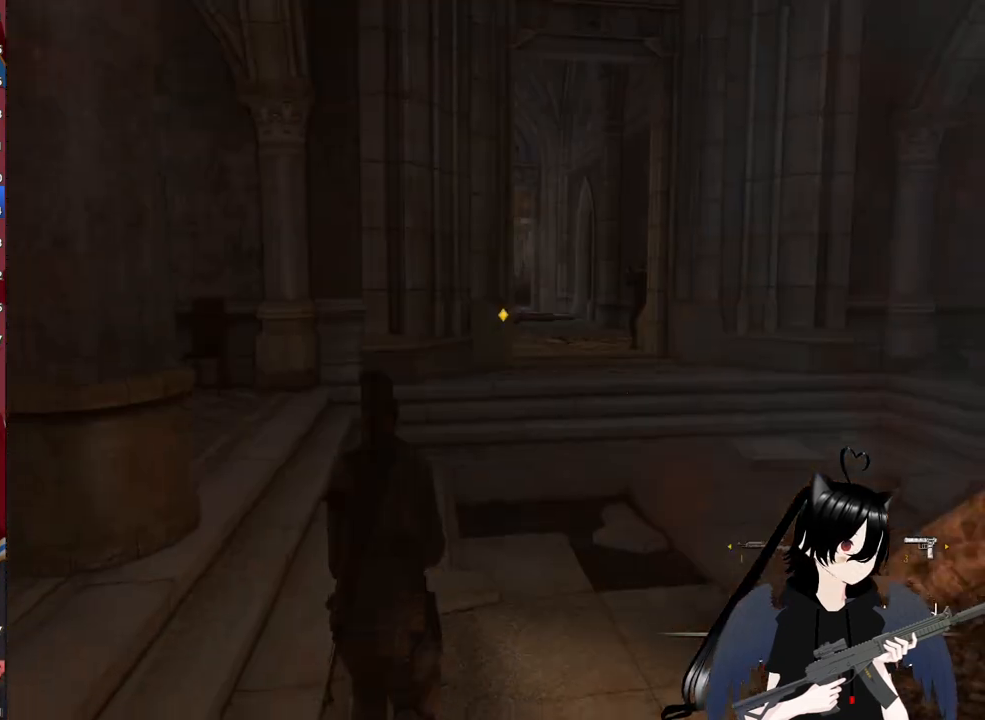
{"keys": ["w"], "mouse": [], "mouse_move": "still", "events": [[160, "a", "down"], [360, "a", "up"]]}
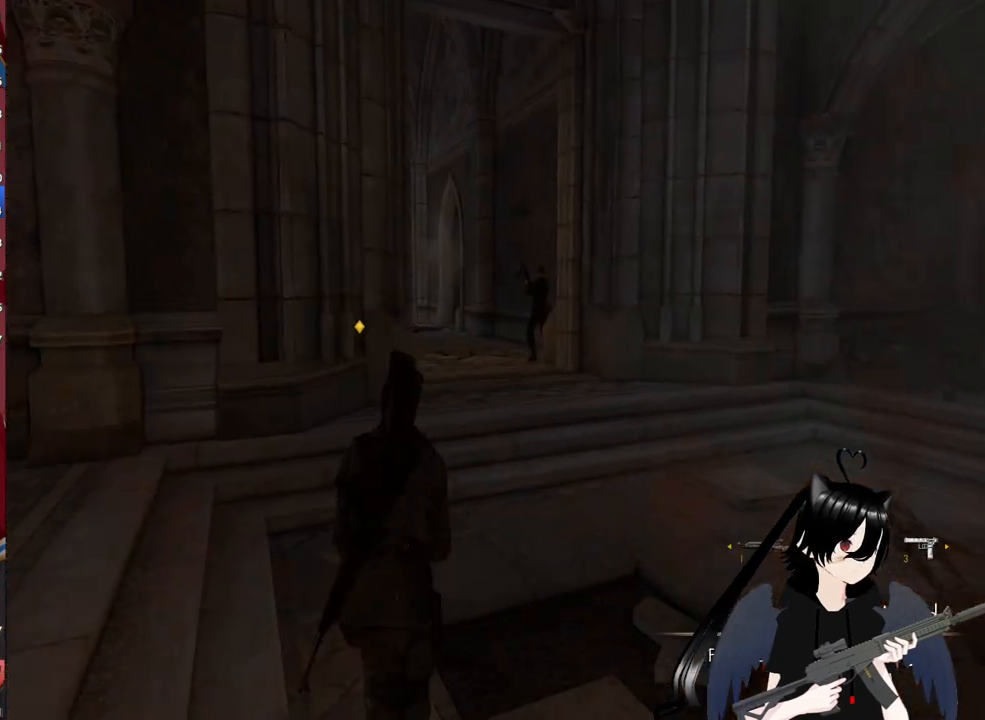
{"keys": ["a"], "mouse": ["right"], "mouse_move": "up-right", "events": [[280, "mouse_right", "down"], [360, "a", "down"], [420, "w", "up"]]}
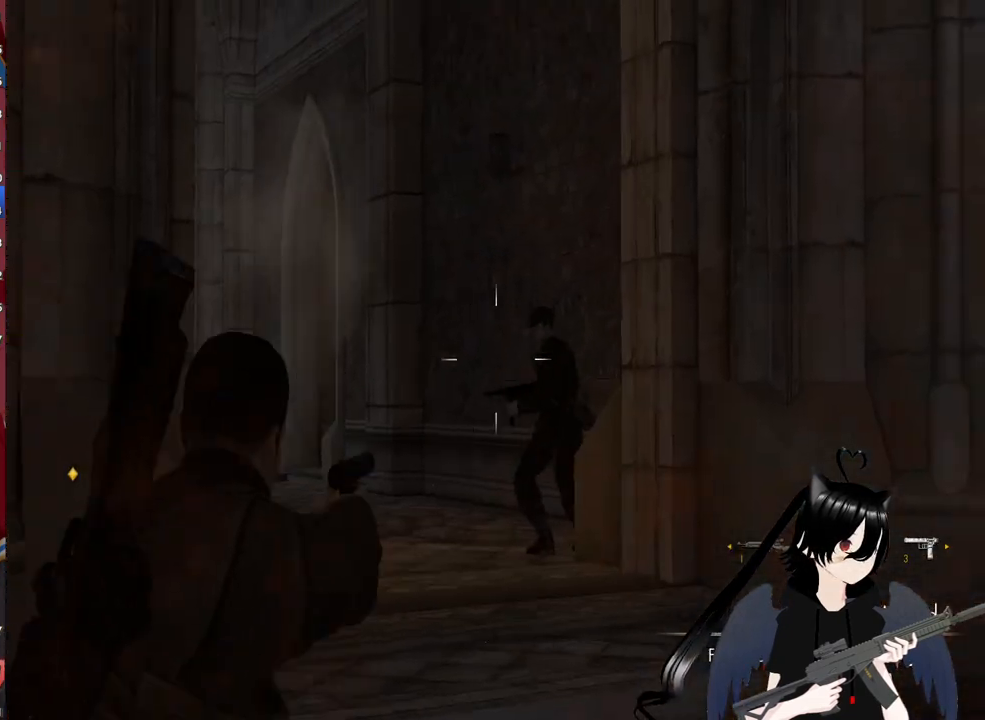
{"keys": [], "mouse": ["right"], "mouse_move": "up-left", "events": [[80, "c", "down"], [180, "c", "up"], [320, "a", "up"], [320, "mouse_right", "up"], [380, "mouse_right", "down"]]}
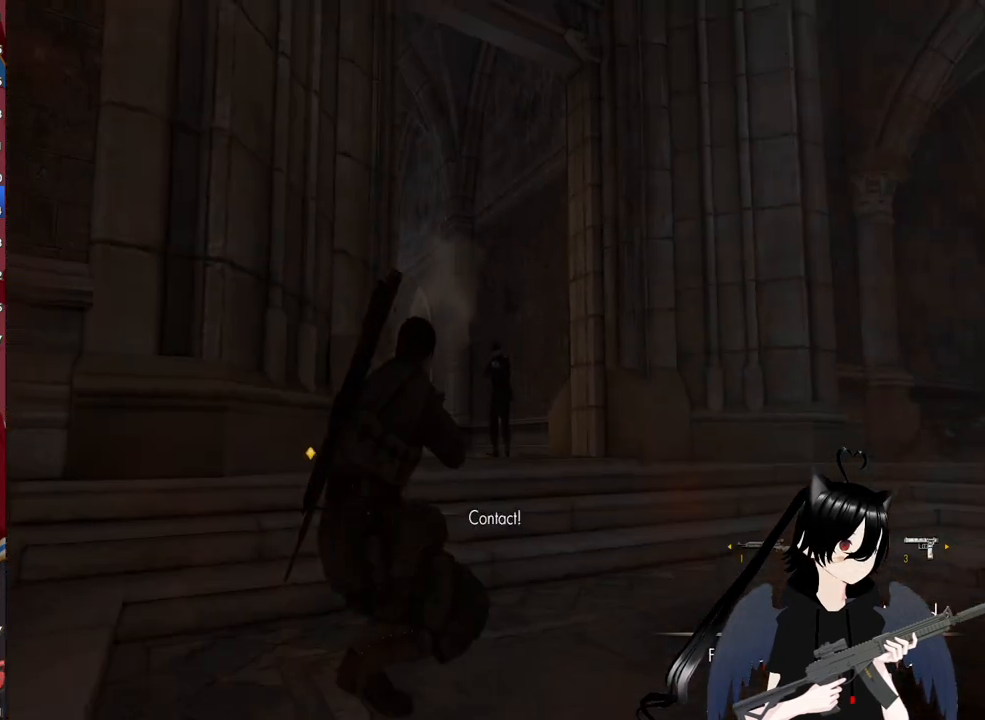
{"keys": [], "mouse": ["right"], "mouse_move": "still", "events": []}
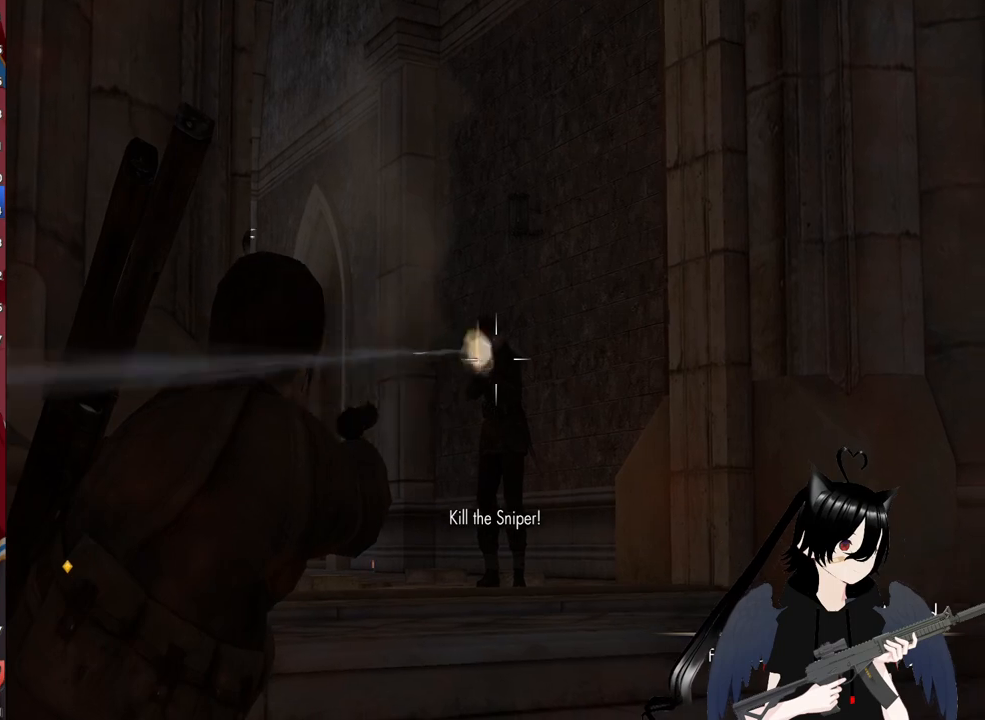
{"keys": ["c", "d"], "mouse": [], "mouse_move": "still", "events": [[40, "mouse_left", "down"], [140, "mouse_left", "up"], [400, "c", "down"], [460, "d", "down"], [500, "mouse_right", "up"]]}
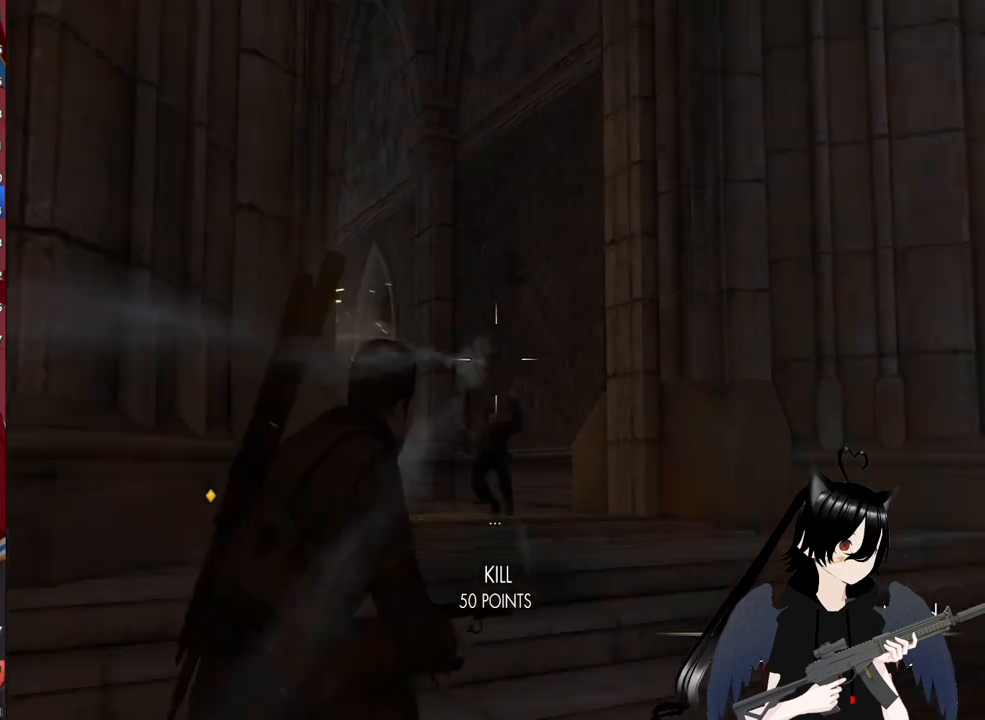
{"keys": ["d"], "mouse": [], "mouse_move": "left", "events": [[100, "c", "up"]]}
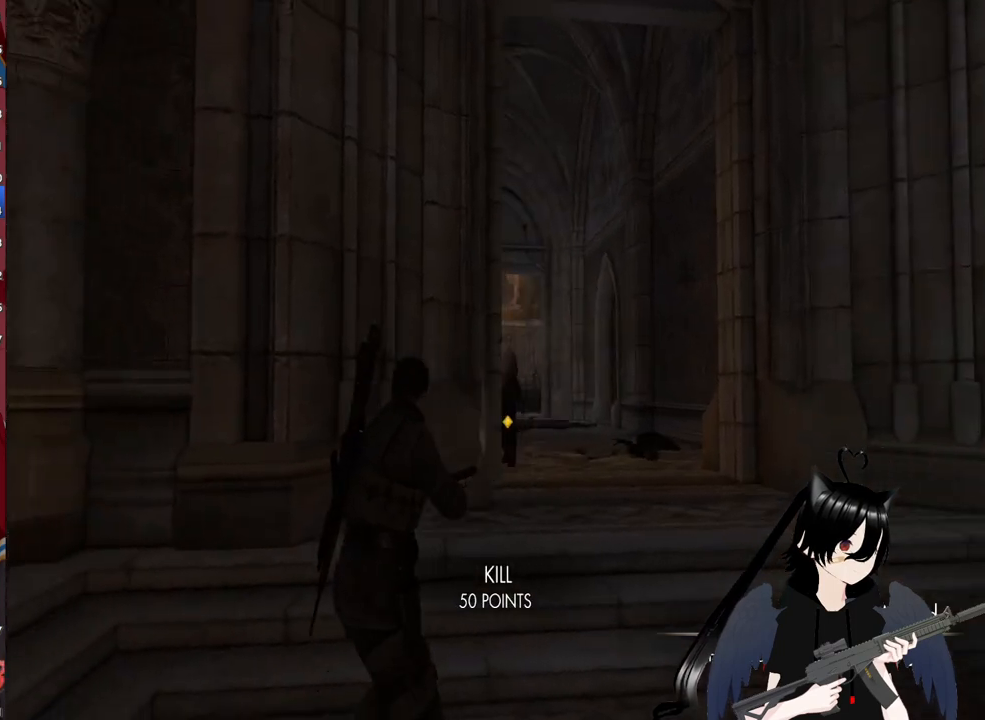
{"keys": [], "mouse": ["right"], "mouse_move": "still", "events": [[260, "mouse_right", "down"], [480, "d", "up"]]}
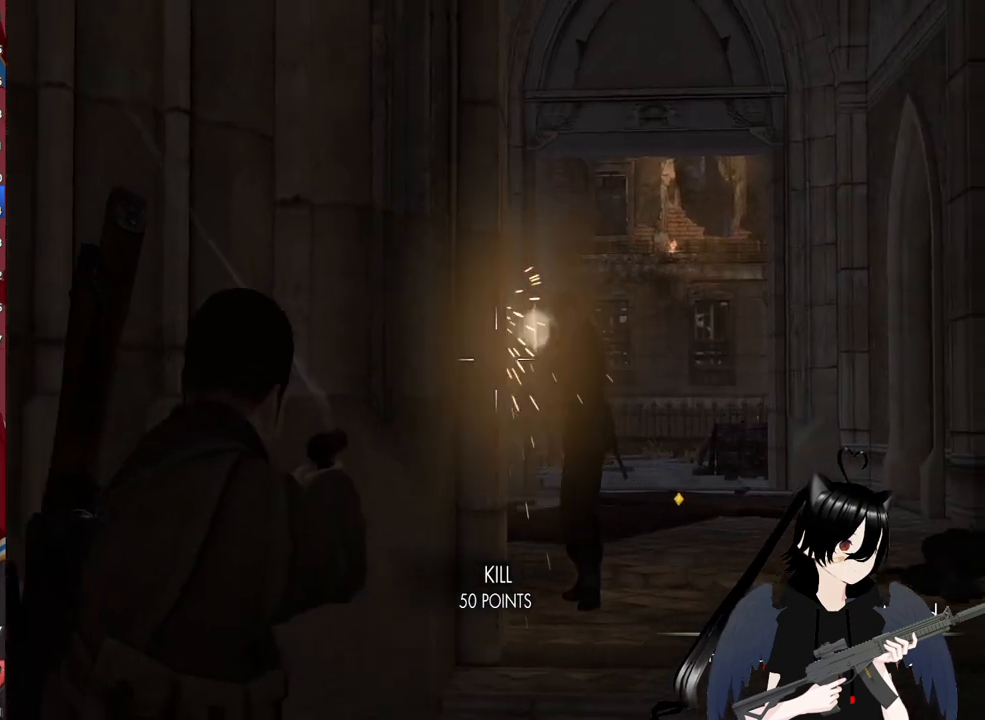
{"keys": [], "mouse": ["right"], "mouse_move": "still", "events": [[400, "mouse_left", "down"], [460, "mouse_left", "up"]]}
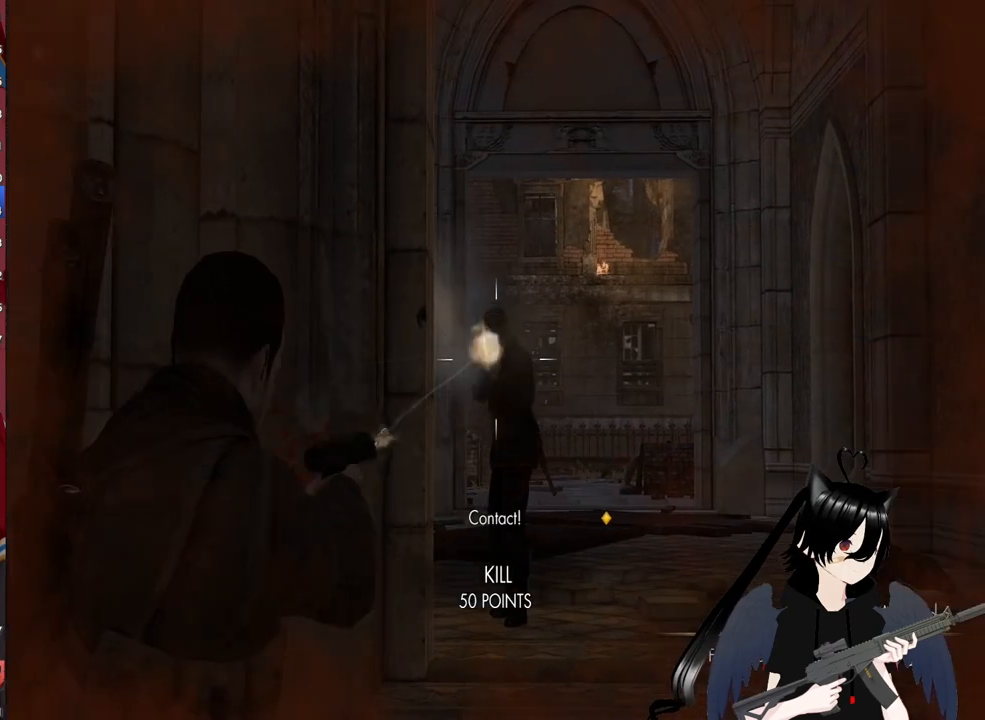
{"keys": [], "mouse": ["right"], "mouse_move": "still", "events": []}
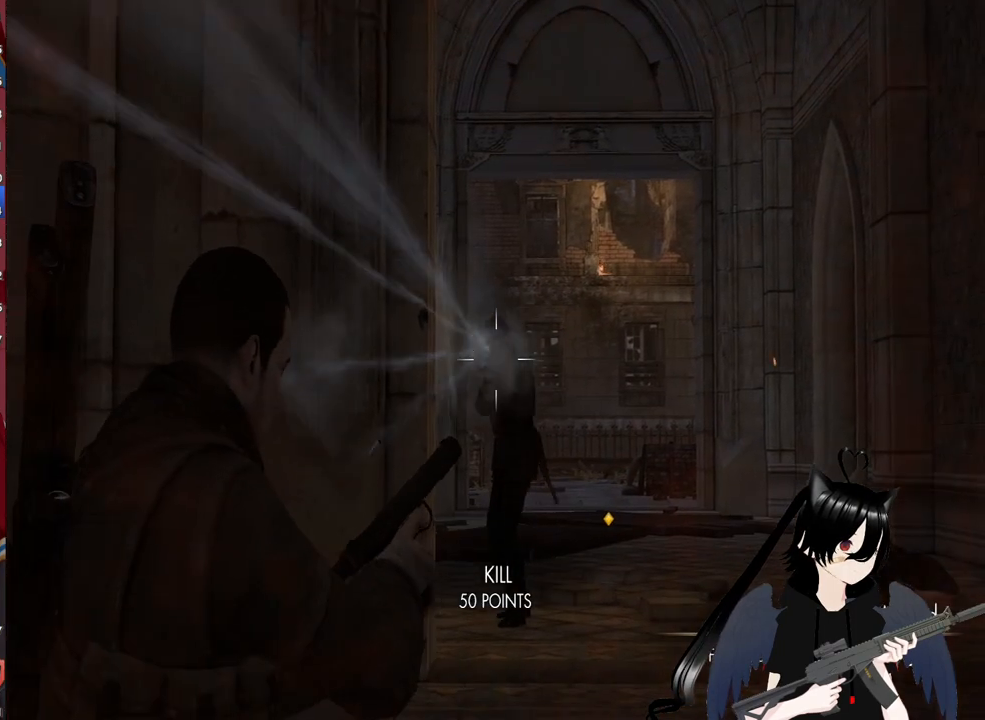
{"keys": [], "mouse": ["right"], "mouse_move": "still", "events": [[60, "c", "down"], [160, "c", "up"]]}
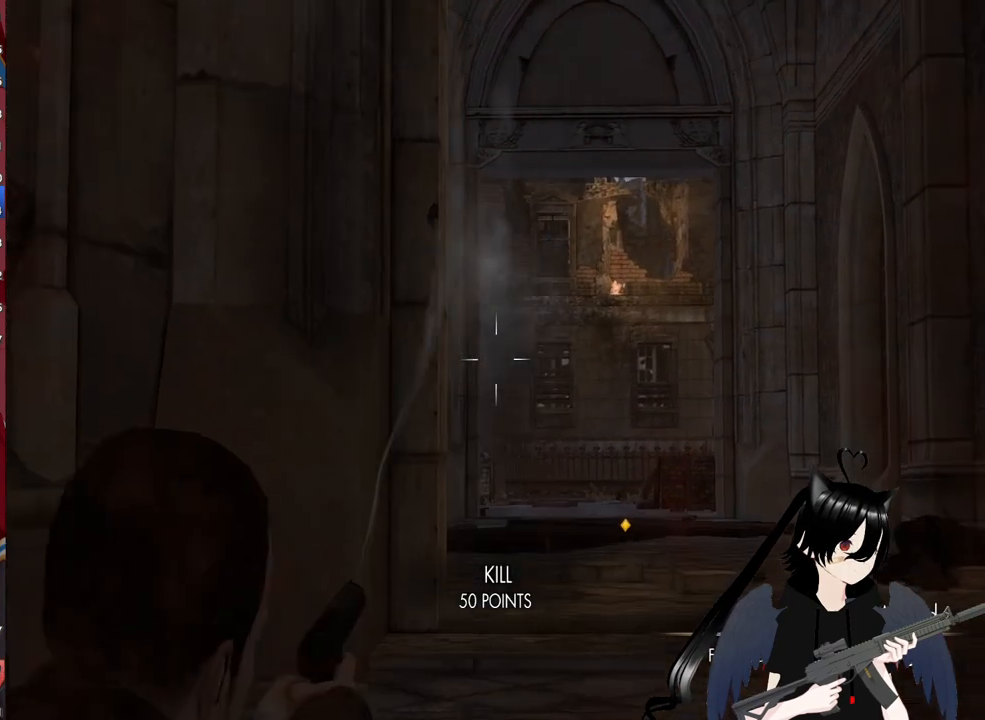
{"keys": ["d", "w"], "mouse": ["right"], "mouse_move": "still", "events": [[260, "d", "down"], [500, "w", "down"]]}
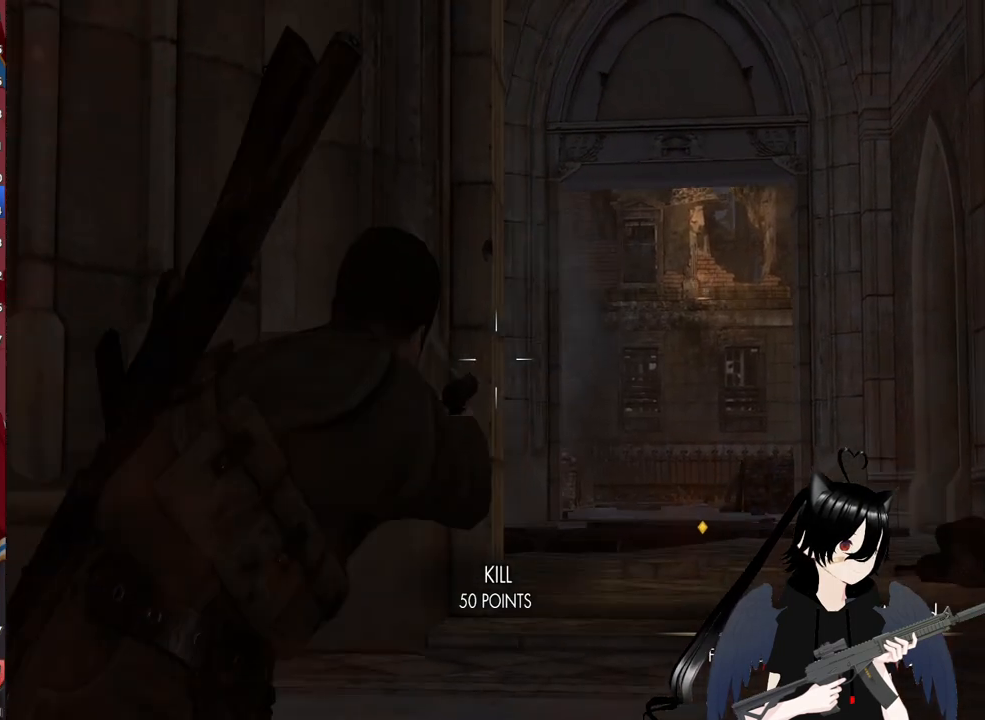
{"keys": ["d", "w"], "mouse": [], "mouse_move": "still", "events": [[40, "mouse_right", "up"], [200, "c", "down"], [420, "c", "up"]]}
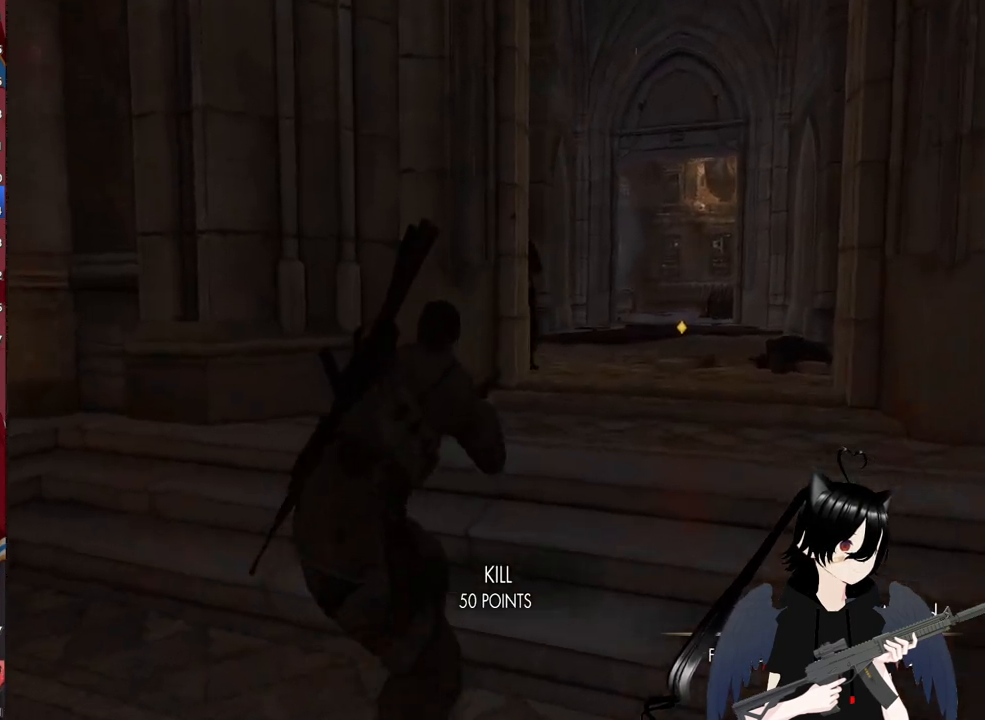
{"keys": ["d", "w"], "mouse": [], "mouse_move": "up-right", "events": [[360, "c", "down"], [480, "c", "up"]]}
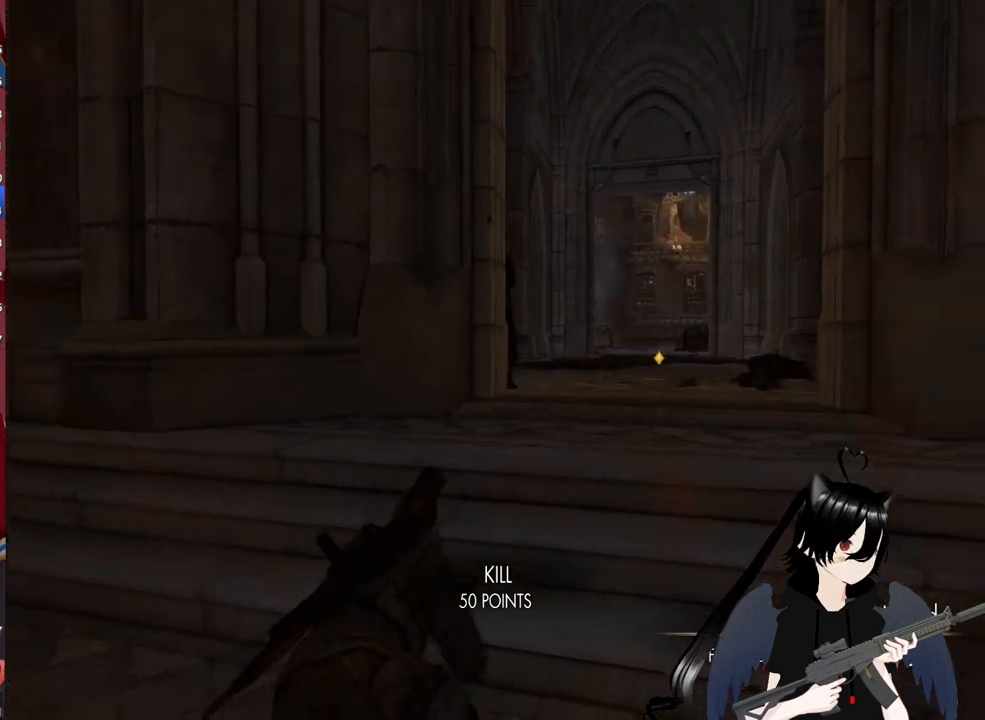
{"keys": [], "mouse": ["right"], "mouse_move": "still", "events": [[80, "mouse_right", "down"], [320, "w", "up"], [500, "d", "up"]]}
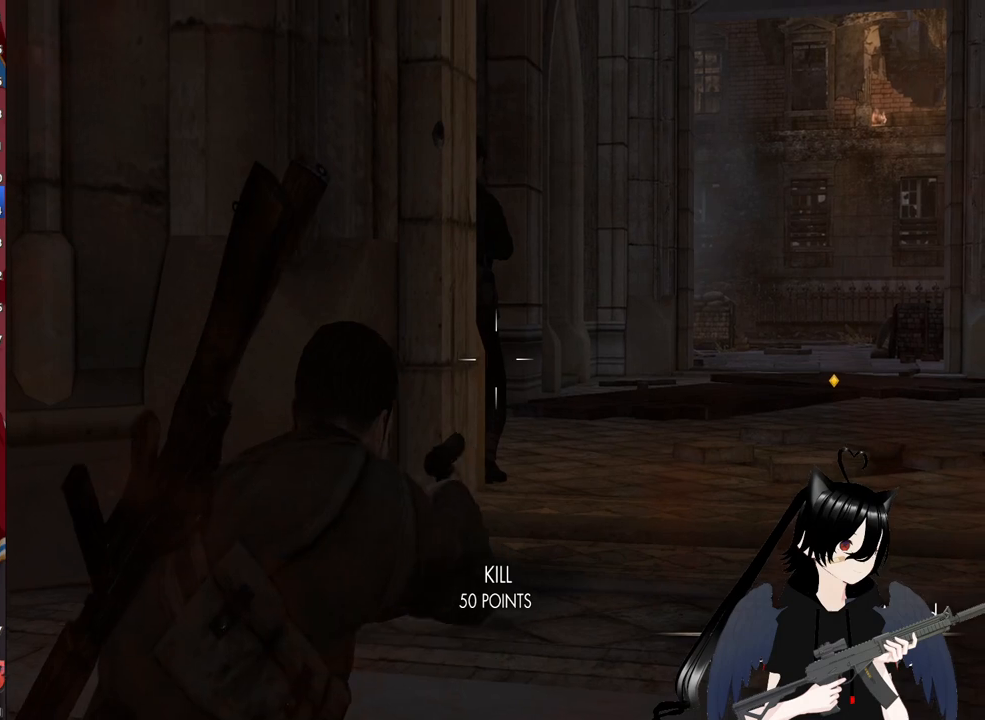
{"keys": [], "mouse": ["left", "right"], "mouse_move": "still", "events": [[460, "mouse_left", "down"]]}
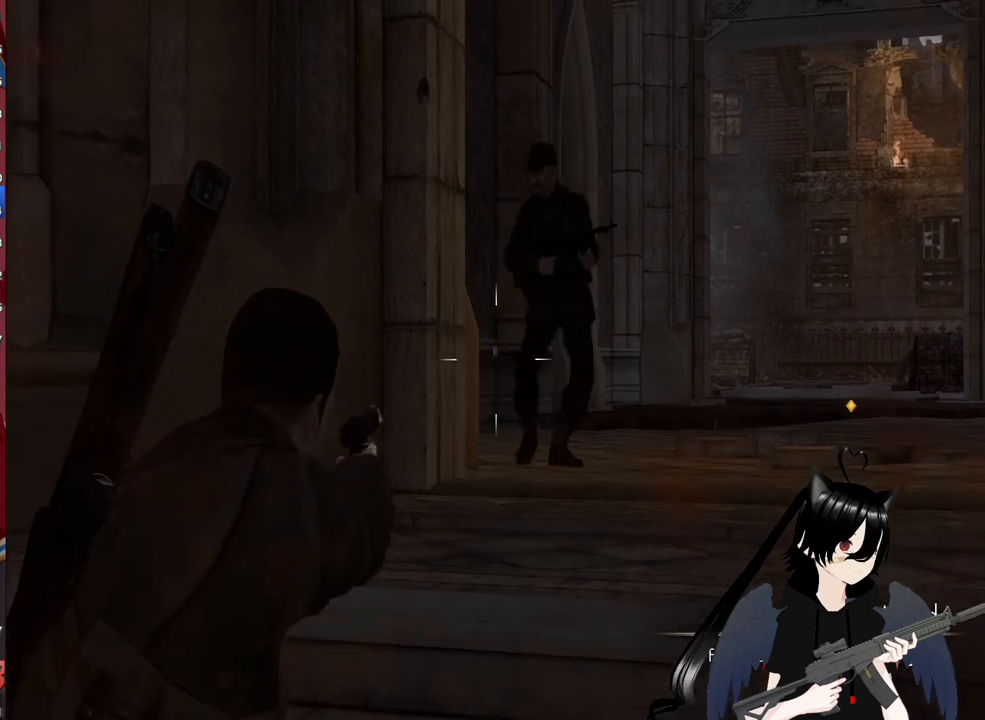
{"keys": [], "mouse": ["right"], "mouse_move": "up", "events": [[120, "mouse_left", "up"]]}
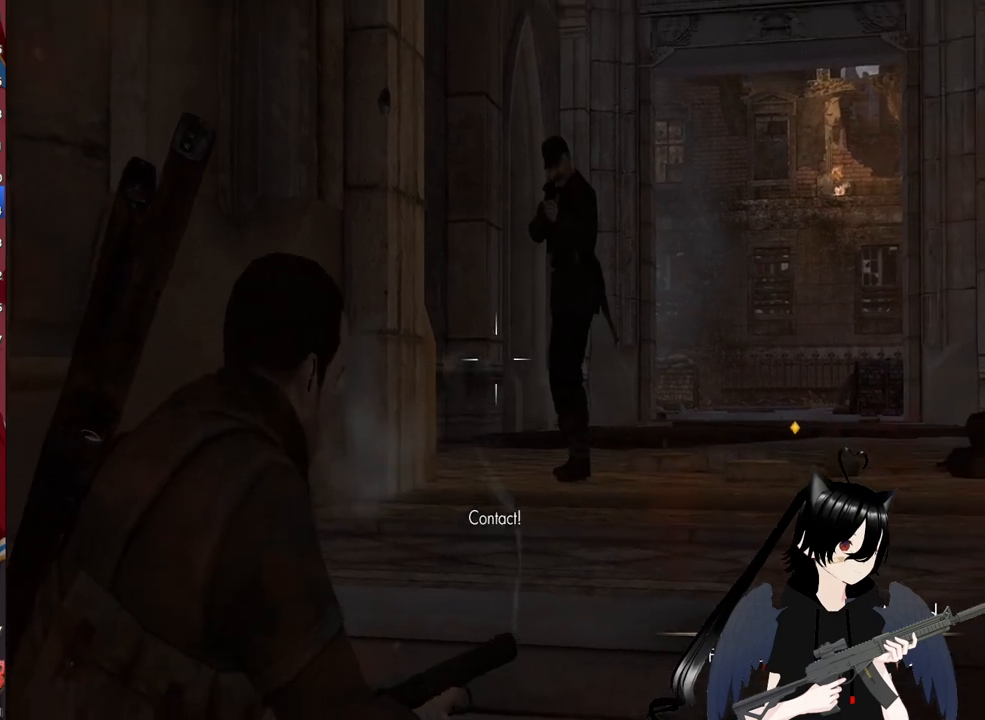
{"keys": [], "mouse": ["right"], "mouse_move": "up-right", "events": []}
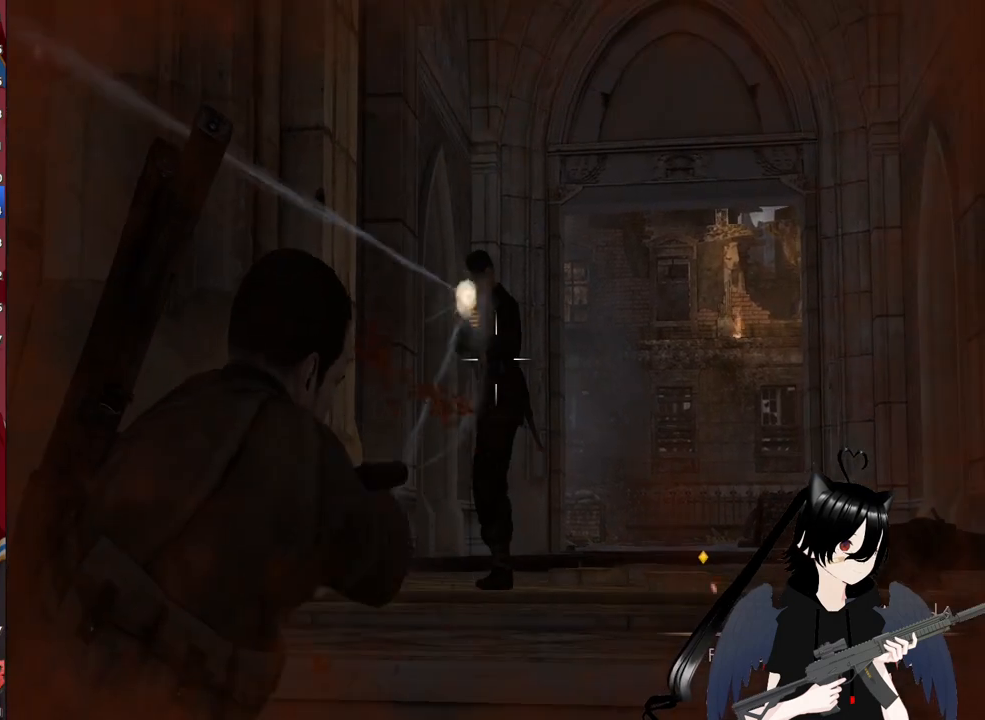
{"keys": ["w"], "mouse": ["left", "right"], "mouse_move": "still", "events": [[40, "mouse_left", "down"], [140, "mouse_left", "up"], [380, "w", "down"], [420, "mouse_left", "down"]]}
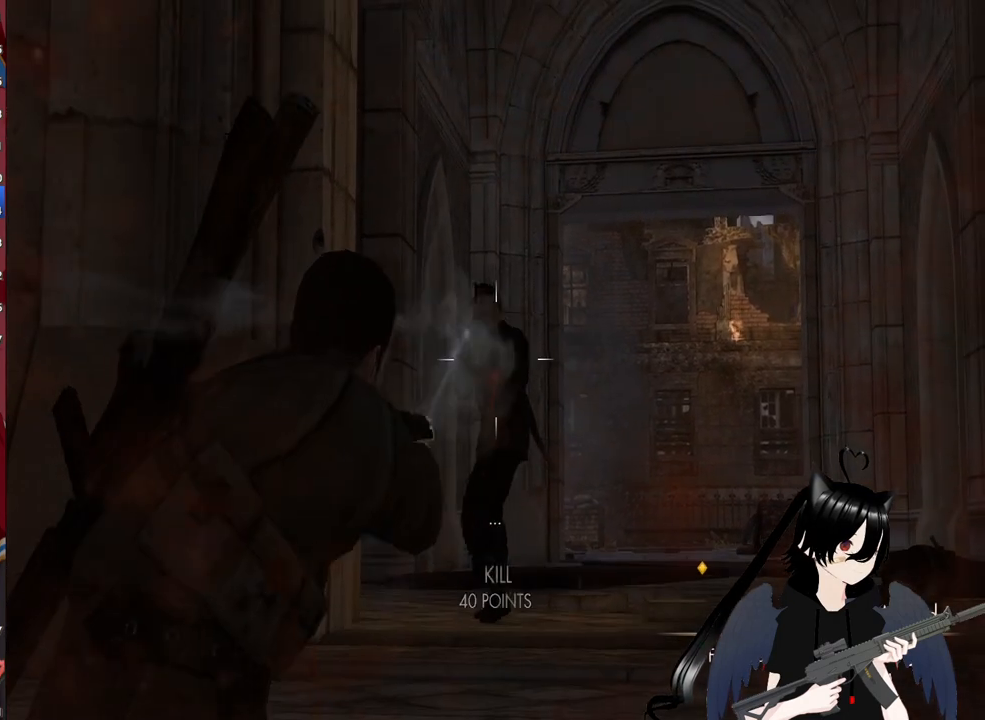
{"keys": ["w"], "mouse": [], "mouse_move": "down", "events": [[160, "mouse_left", "up"], [340, "c", "down"], [340, "mouse_right", "up"], [480, "c", "up"]]}
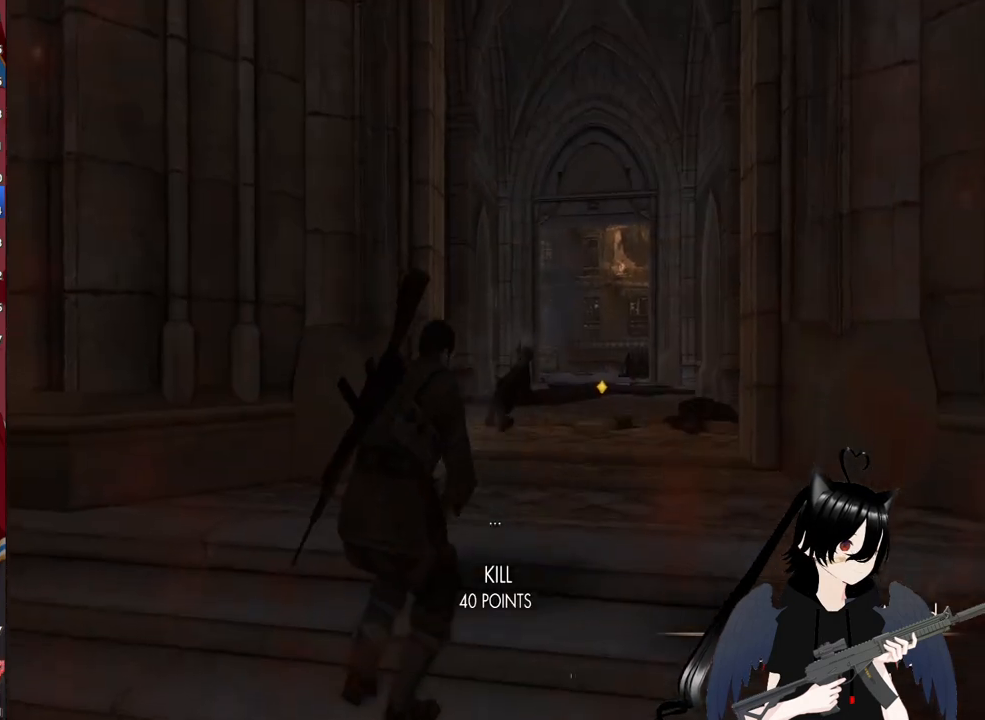
{"keys": ["w"], "mouse": [], "mouse_move": "still", "events": [[180, "d", "down"], [360, "d", "up"]]}
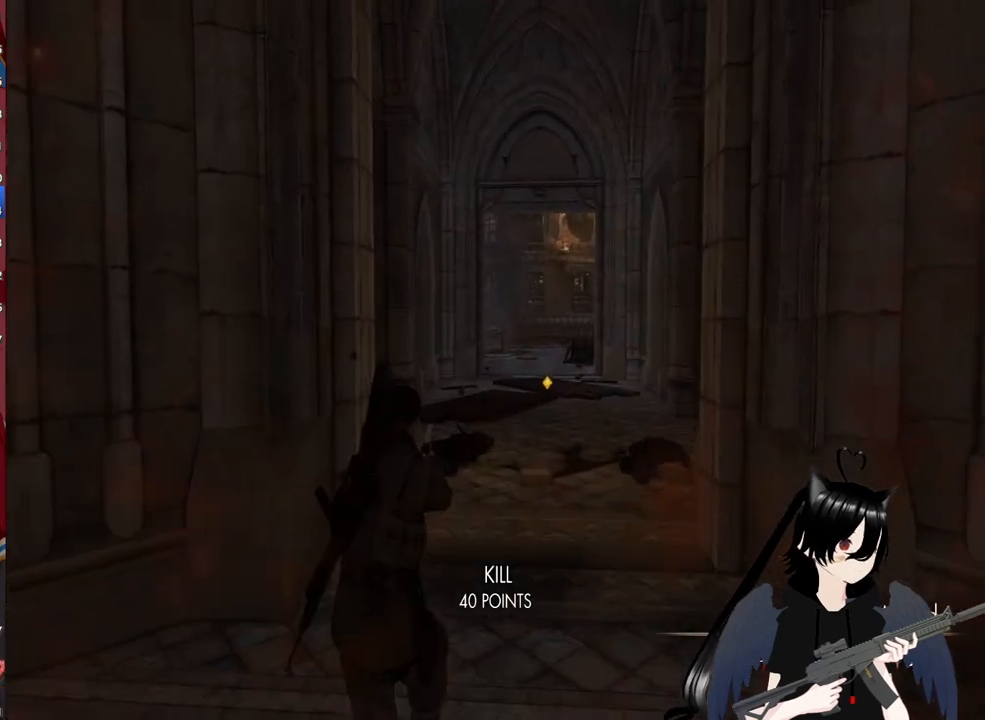
{"keys": ["w"], "mouse": [], "mouse_move": "still", "events": [[40, "r", "down"], [140, "r", "up"], [240, "r", "down"], [380, "r", "up"]]}
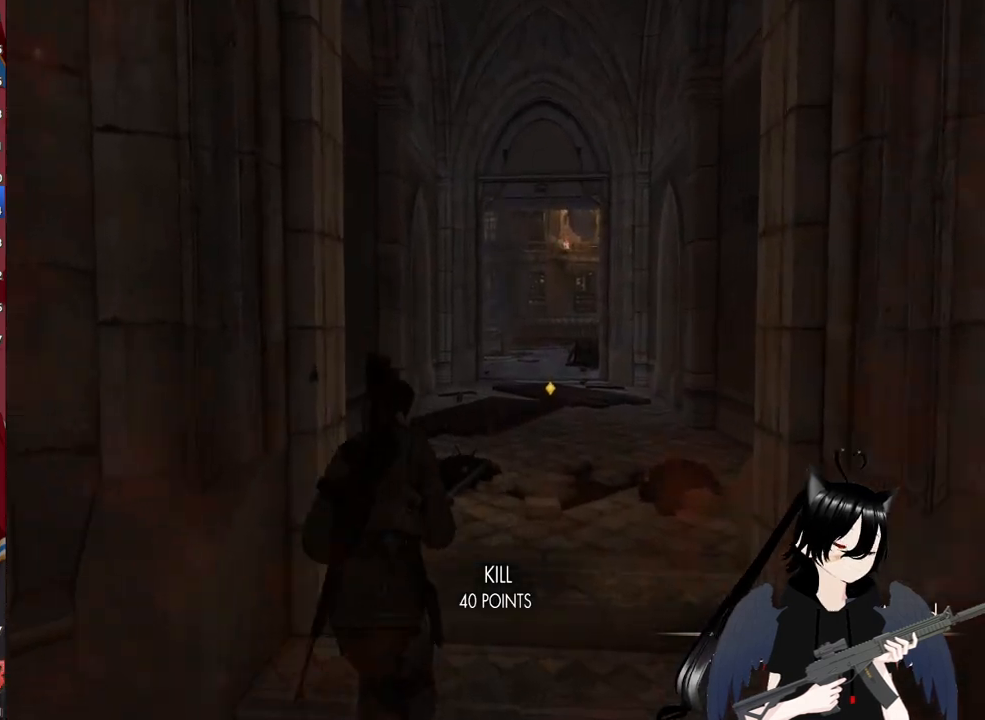
{"keys": ["w"], "mouse": [], "mouse_move": "still", "events": [[260, "d", "down"], [400, "d", "up"]]}
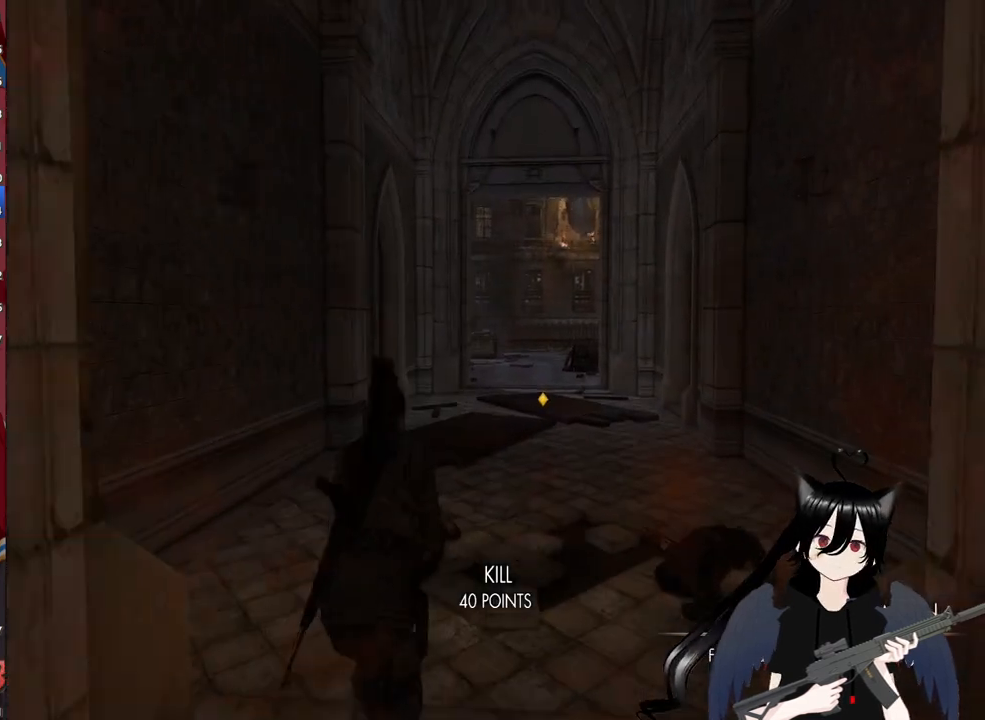
{"keys": ["d", "w"], "mouse": [], "mouse_move": "still", "events": [[360, "d", "down"]]}
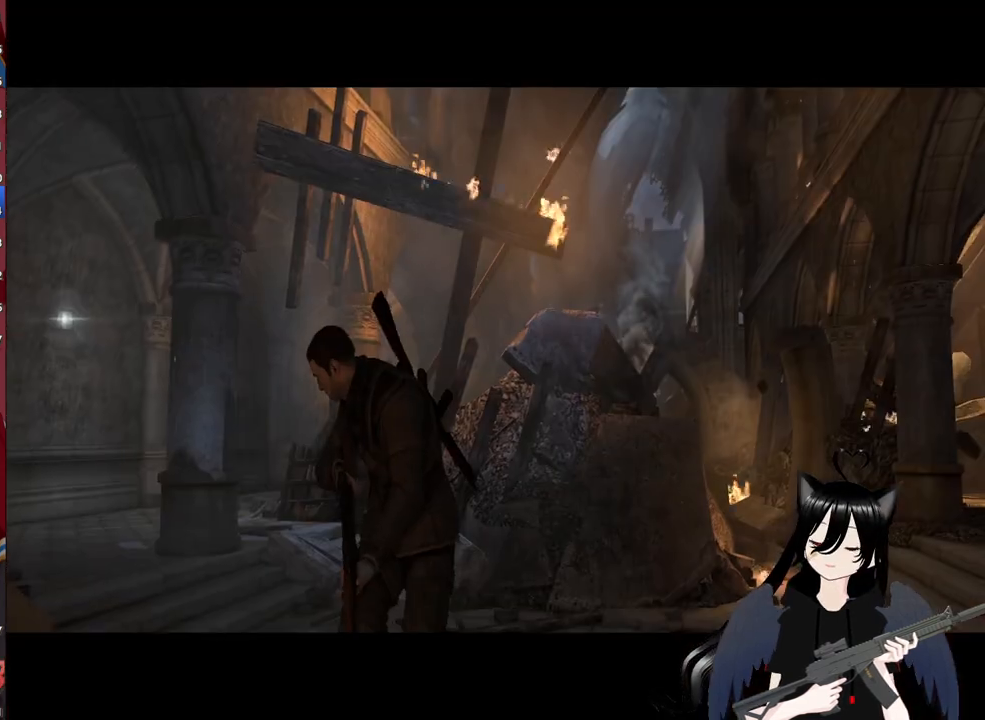
{"keys": ["w"], "mouse": [], "mouse_move": "still", "events": [[60, "d", "up"], [200, "d", "down"], [380, "d", "up"]]}
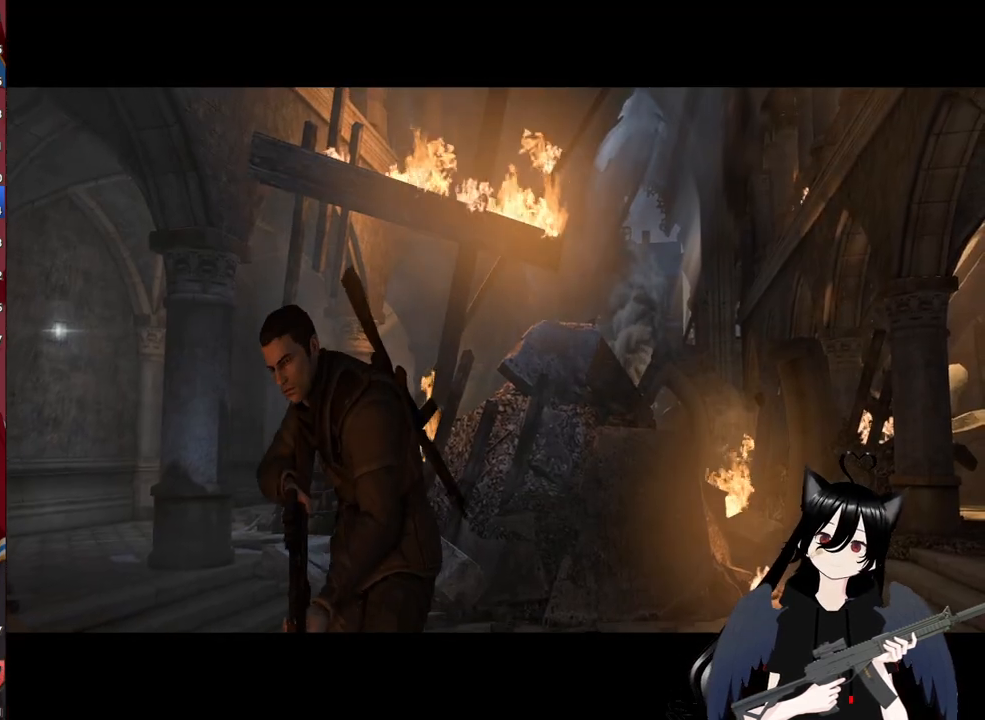
{"keys": [], "mouse": [], "mouse_move": "still", "events": [[200, "w", "up"]]}